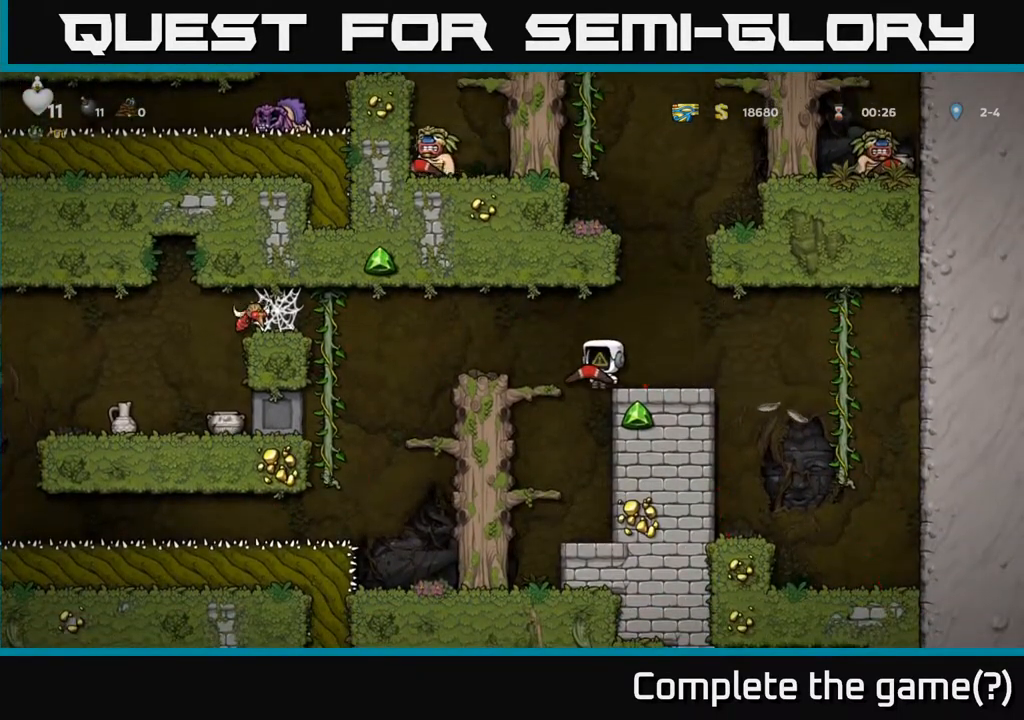
Gameplay with a controller (Xbox layout); each line is a JSON object with the inputs held at the frame after it. "events" lists button and stick changes between this image and that frame as [ms after this image, input, new state], when the widget could be followed in between.
{"buttons": [], "left_stick": "center", "right_stick": "center", "events": [[117, "A", "down"], [167, "DPAD_LEFT", "down"], [200, "A", "up"], [350, "DPAD_LEFT", "up"]]}
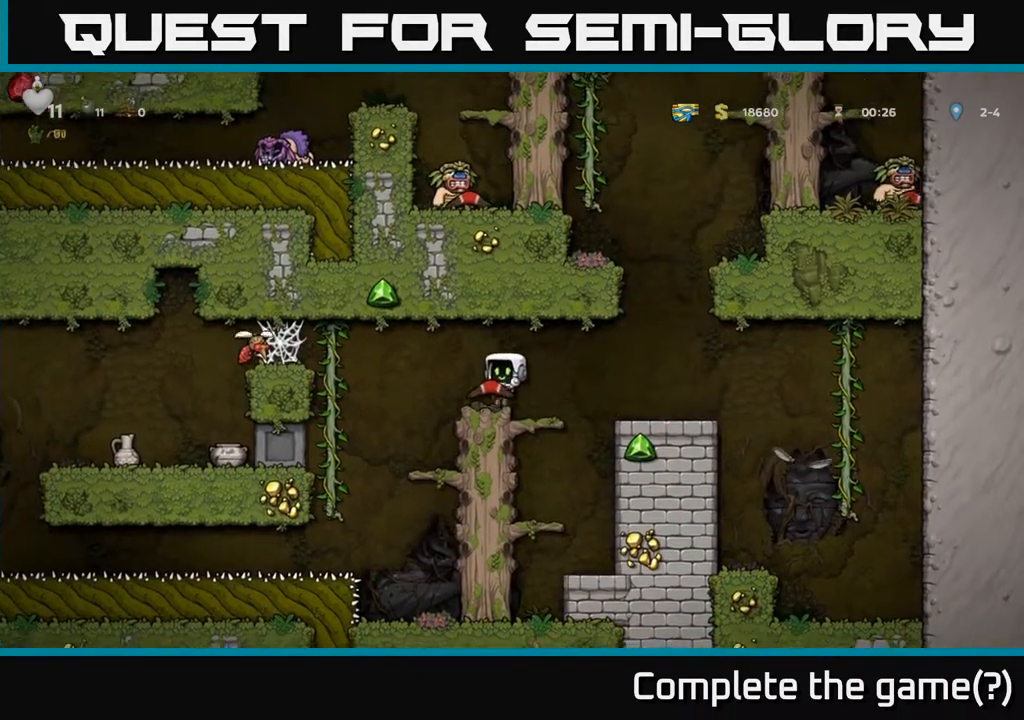
{"buttons": [], "left_stick": "center", "right_stick": "center", "events": [[167, "A", "down"], [317, "A", "up"], [350, "X", "down"], [400, "X", "up"]]}
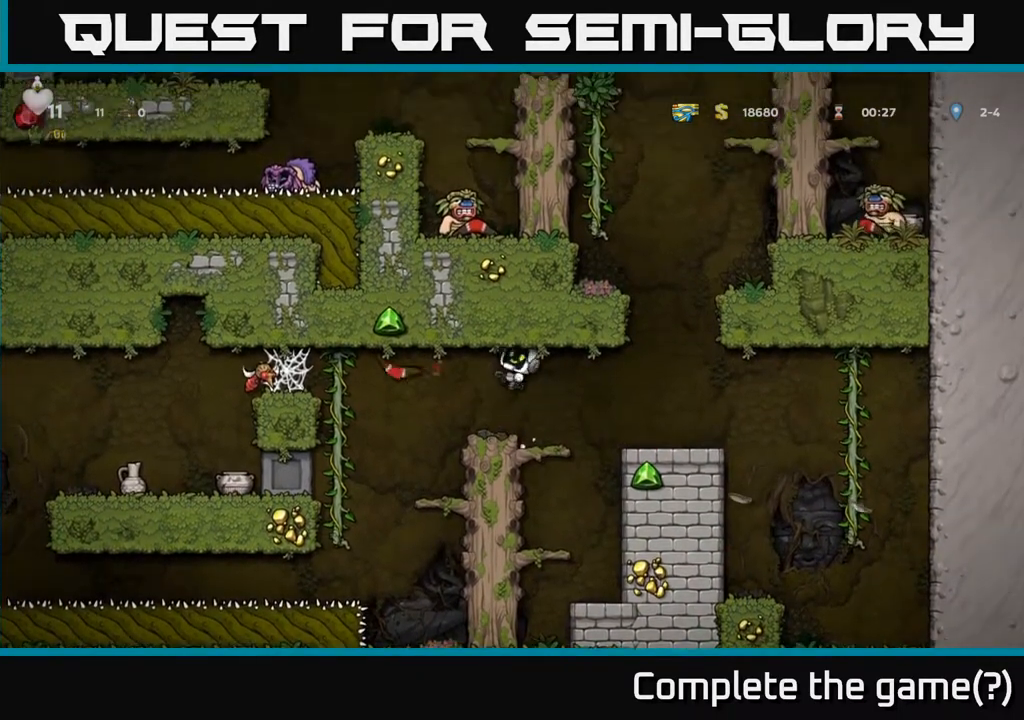
{"buttons": ["DPAD_LEFT"], "left_stick": "center", "right_stick": "center", "events": [[367, "DPAD_LEFT", "down"]]}
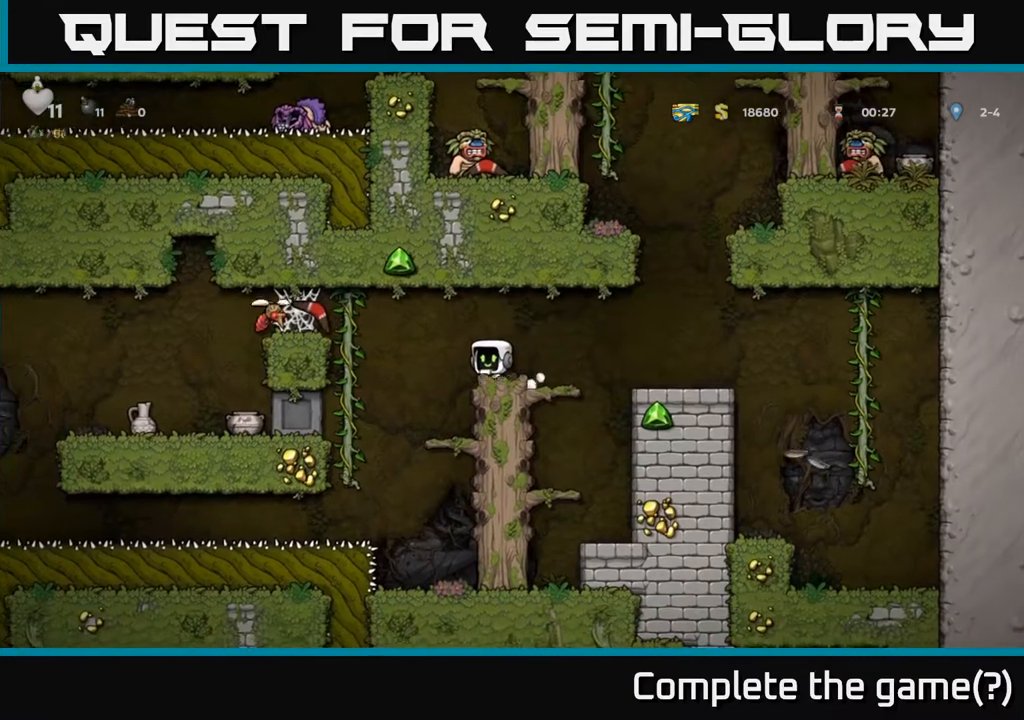
{"buttons": [], "left_stick": "center", "right_stick": "center", "events": [[33, "A", "down"], [117, "X", "down"], [267, "X", "up"], [300, "A", "up"], [383, "DPAD_LEFT", "up"]]}
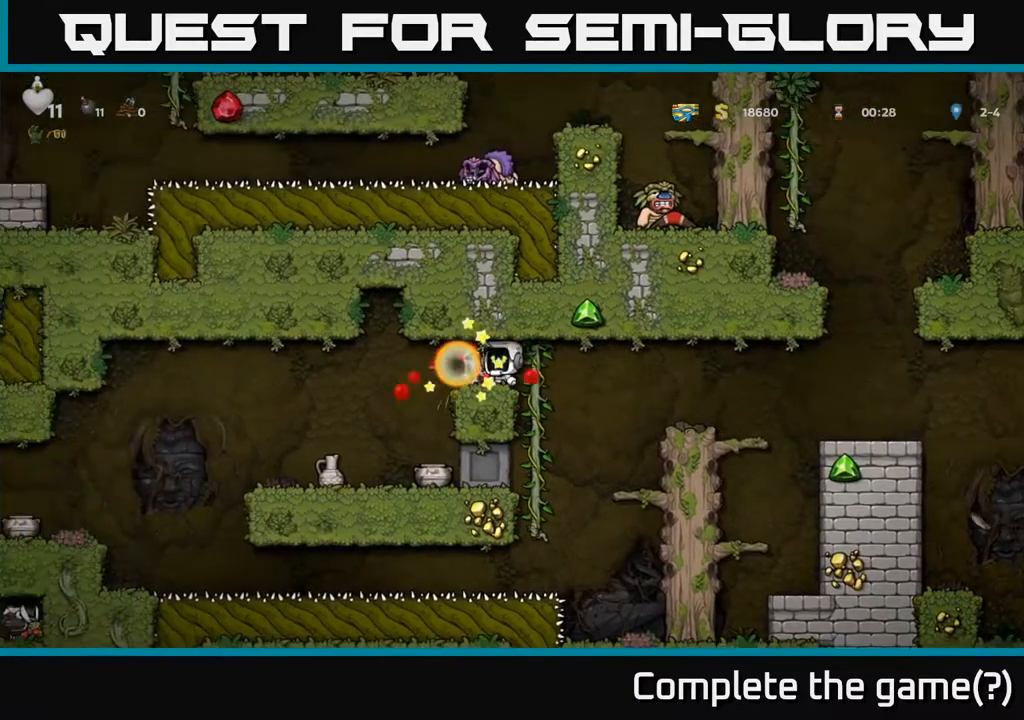
{"buttons": ["X", "DPAD_DOWN"], "left_stick": "center", "right_stick": "center", "events": [[267, "DPAD_DOWN", "down"], [467, "X", "down"]]}
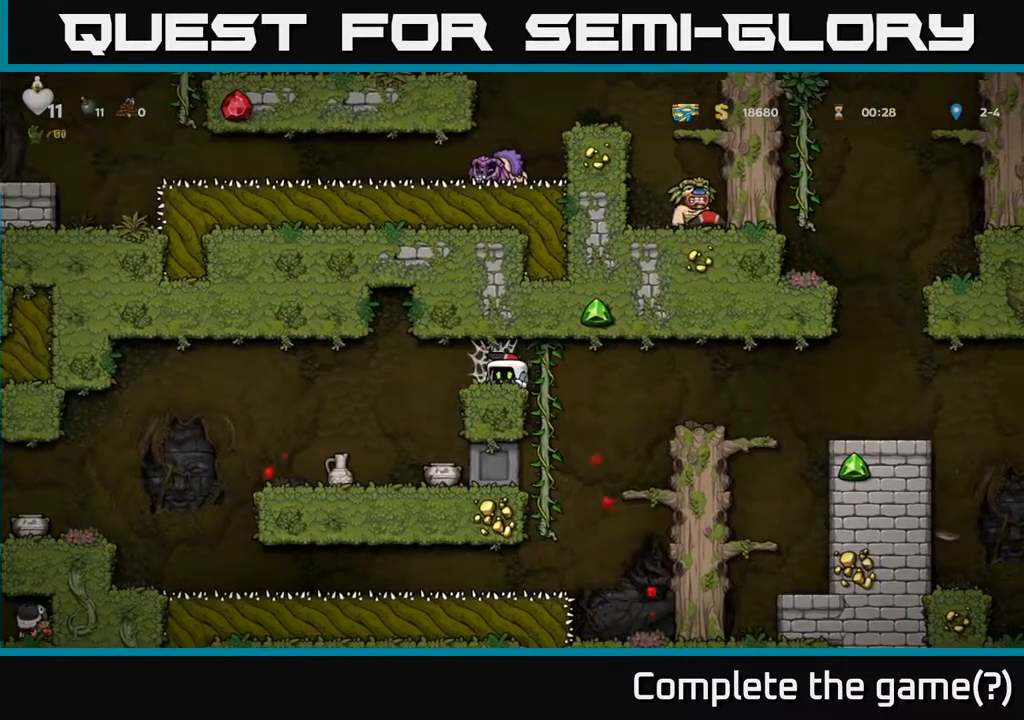
{"buttons": ["DPAD_RIGHT"], "left_stick": "center", "right_stick": "center", "events": [[50, "X", "up"], [150, "DPAD_DOWN", "up"], [183, "DPAD_LEFT", "down"], [317, "A", "down"], [383, "DPAD_LEFT", "up"], [400, "DPAD_DOWN", "down"], [417, "DPAD_RIGHT", "down"], [433, "A", "up"], [433, "DPAD_DOWN", "up"]]}
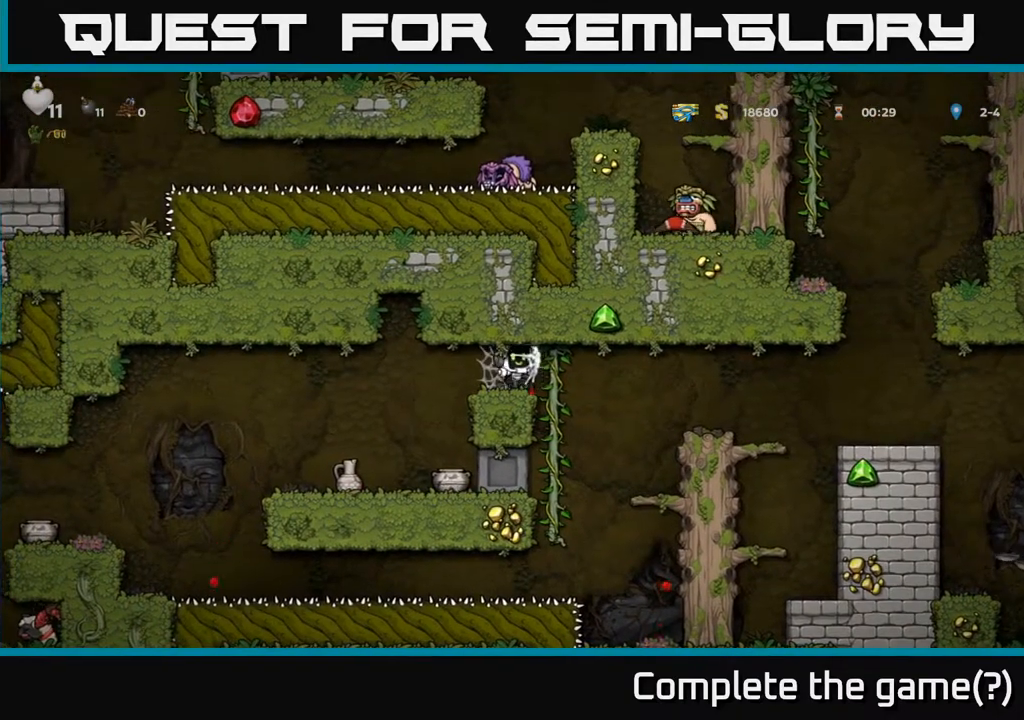
{"buttons": ["DPAD_LEFT"], "left_stick": "center", "right_stick": "center", "events": [[67, "DPAD_RIGHT", "up"], [100, "DPAD_LEFT", "down"], [317, "DPAD_DOWN", "down"], [317, "DPAD_LEFT", "up"], [333, "DPAD_RIGHT", "down"], [350, "DPAD_DOWN", "up"], [450, "DPAD_RIGHT", "up"], [467, "DPAD_LEFT", "down"]]}
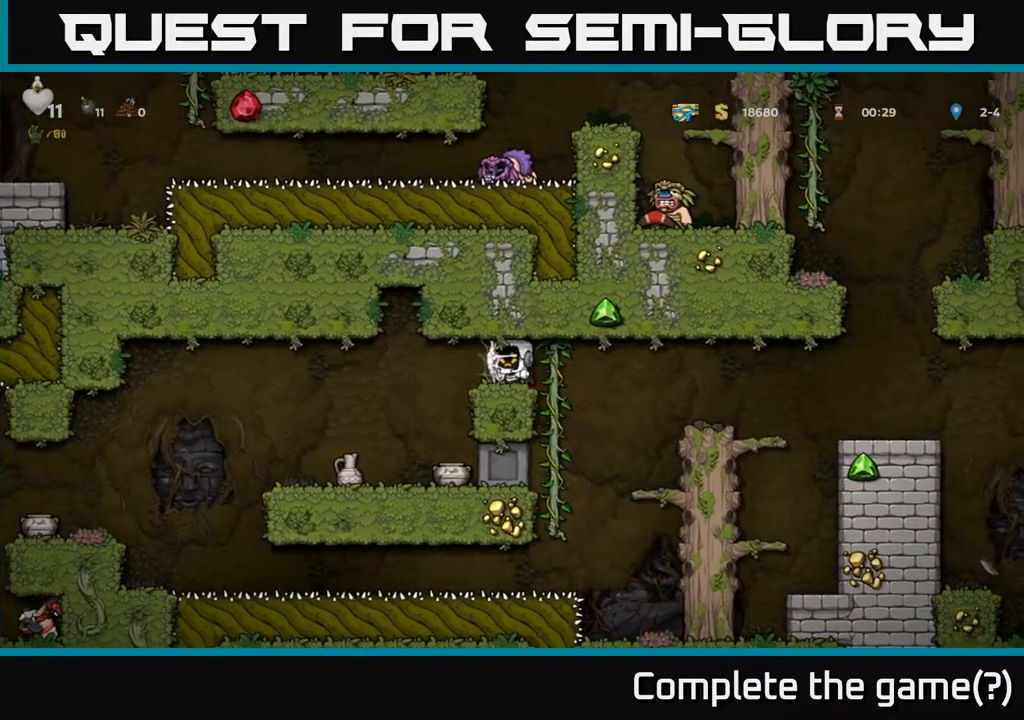
{"buttons": [], "left_stick": "center", "right_stick": "center", "events": [[83, "DPAD_DOWN", "down"], [83, "DPAD_LEFT", "up"], [100, "DPAD_DOWN", "up"], [100, "DPAD_RIGHT", "down"], [167, "DPAD_RIGHT", "up"], [183, "DPAD_LEFT", "down"], [283, "DPAD_LEFT", "up"], [300, "DPAD_DOWN", "down"], [300, "DPAD_RIGHT", "down"], [317, "DPAD_DOWN", "up"], [350, "DPAD_RIGHT", "up"]]}
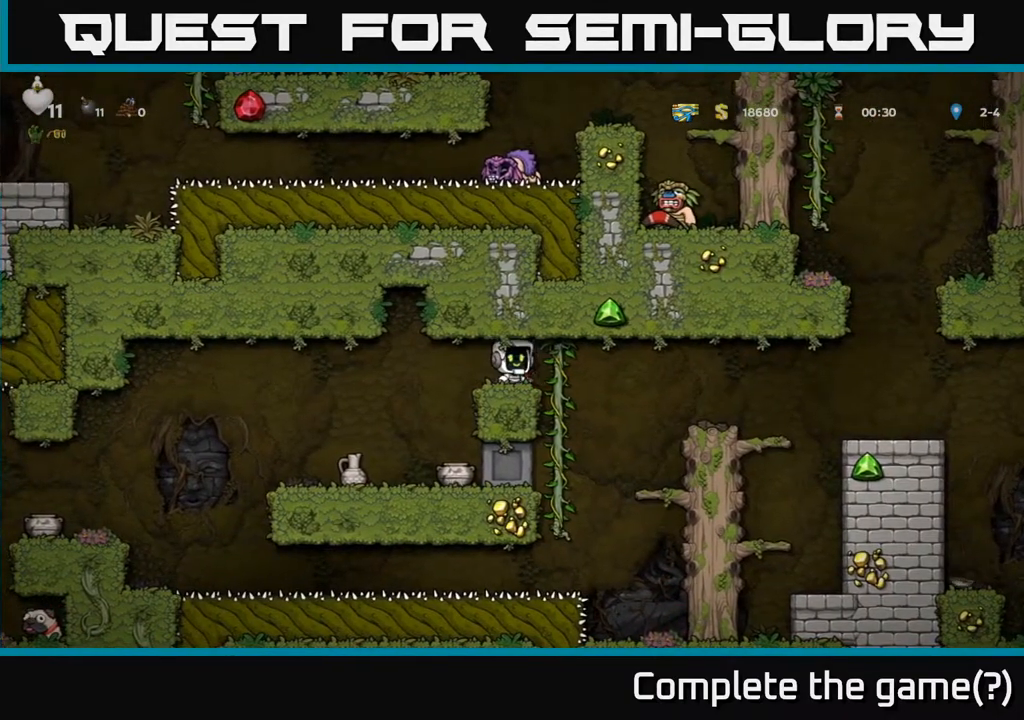
{"buttons": [], "left_stick": "center", "right_stick": "center", "events": [[100, "DPAD_LEFT", "down"], [200, "DPAD_LEFT", "up"], [217, "DPAD_RIGHT", "down"], [233, "DPAD_DOWN", "down"], [267, "DPAD_DOWN", "up"], [267, "DPAD_RIGHT", "up"]]}
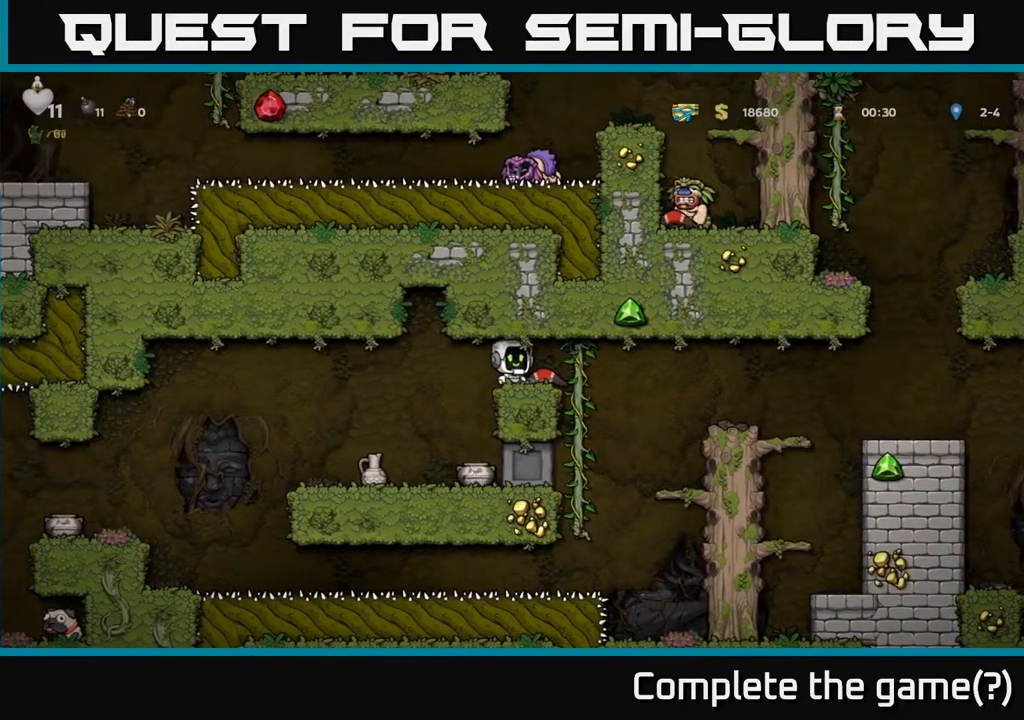
{"buttons": ["DPAD_LEFT"], "left_stick": "center", "right_stick": "center", "events": [[50, "DPAD_RIGHT", "down"], [133, "DPAD_DOWN", "down"], [167, "DPAD_RIGHT", "up"], [233, "X", "down"], [317, "X", "up"], [383, "DPAD_DOWN", "up"], [417, "DPAD_LEFT", "down"]]}
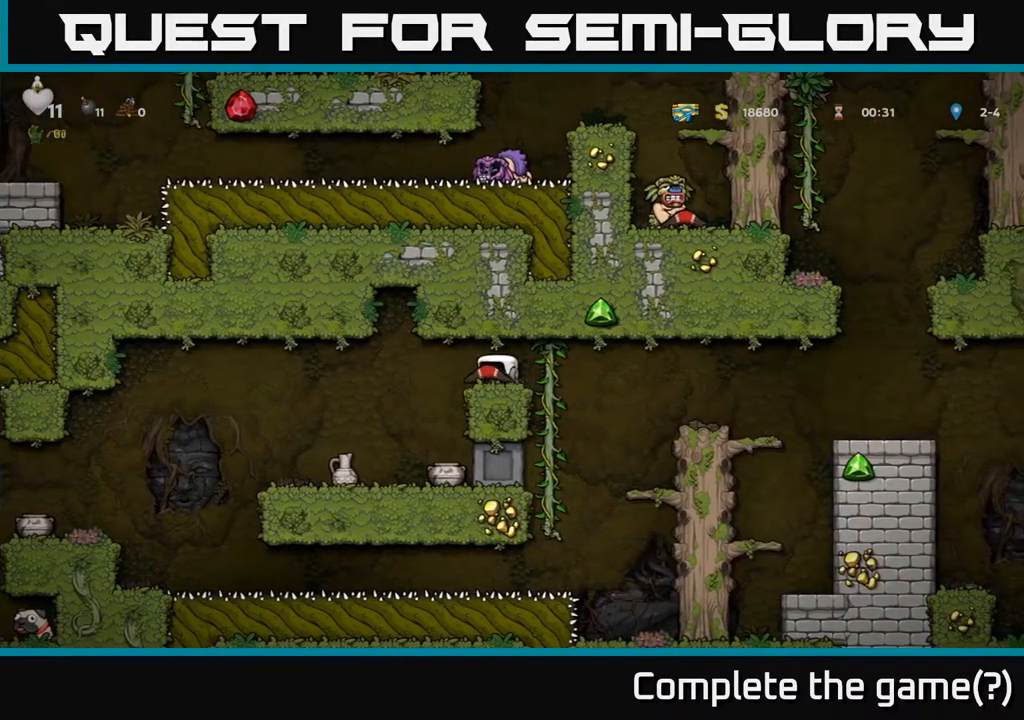
{"buttons": ["DPAD_RIGHT"], "left_stick": "center", "right_stick": "center", "events": [[433, "DPAD_LEFT", "up"], [450, "DPAD_RIGHT", "down"]]}
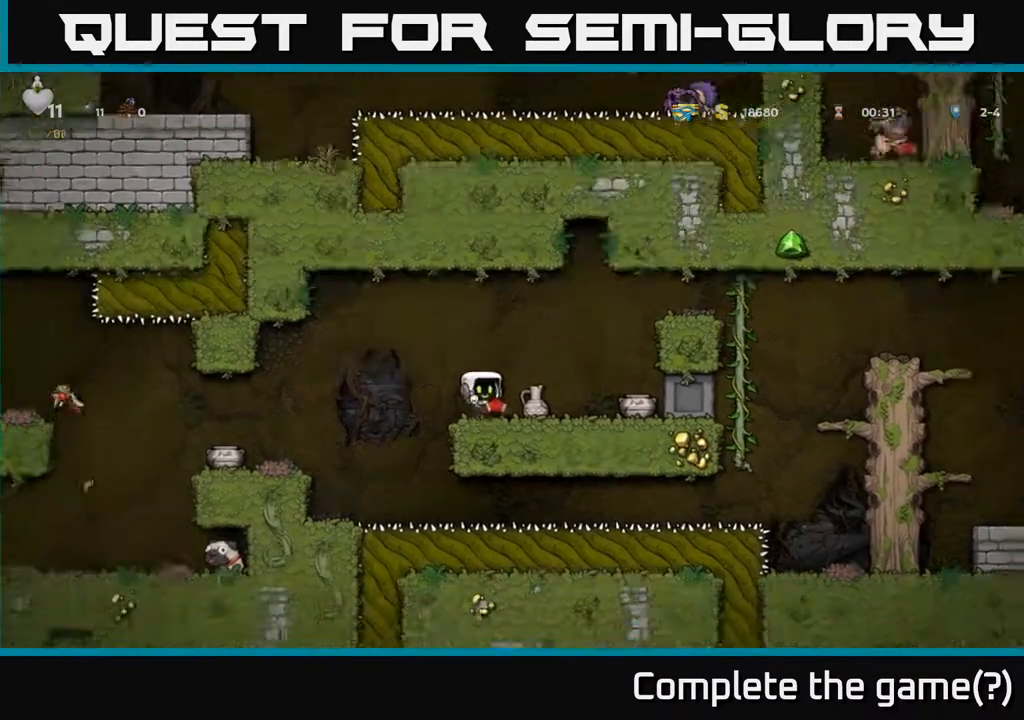
{"buttons": [], "left_stick": "center", "right_stick": "center", "events": [[33, "DPAD_RIGHT", "up"], [33, "X", "down"], [117, "X", "up"]]}
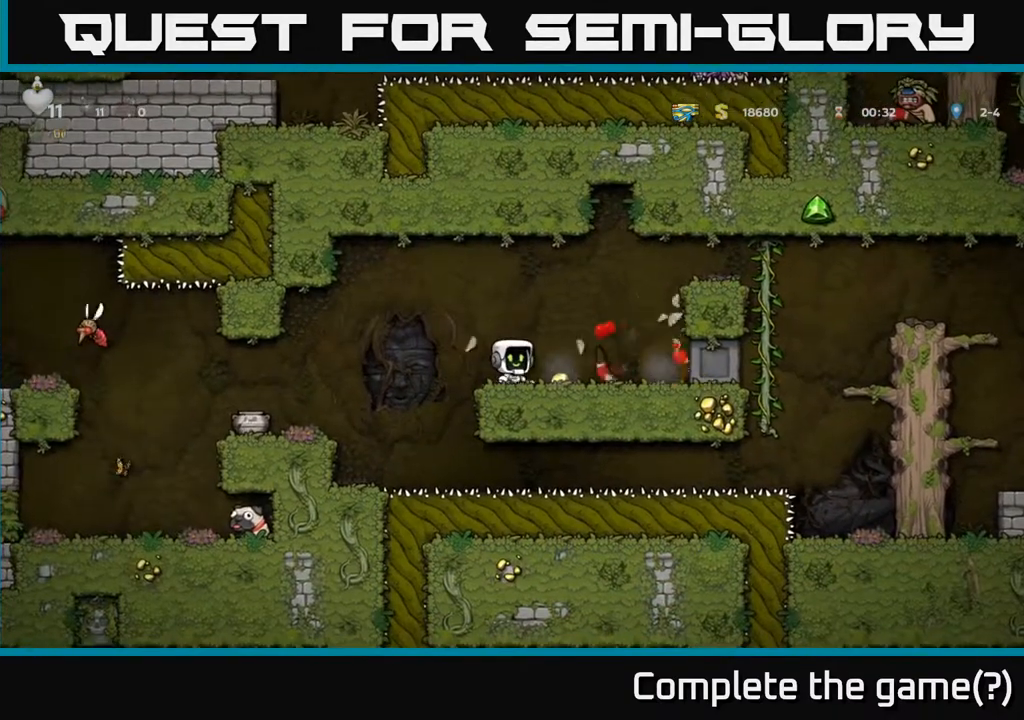
{"buttons": ["DPAD_LEFT"], "left_stick": "center", "right_stick": "center", "events": [[200, "DPAD_RIGHT", "down"], [383, "DPAD_RIGHT", "up"], [450, "DPAD_LEFT", "down"]]}
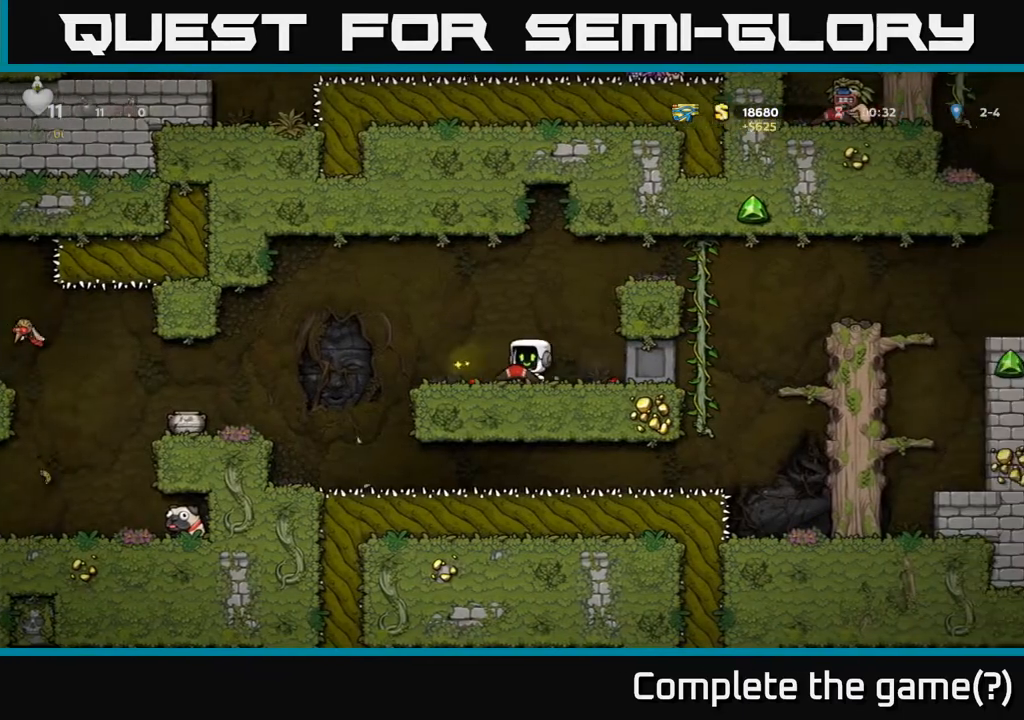
{"buttons": ["DPAD_LEFT"], "left_stick": "center", "right_stick": "center", "events": [[150, "DPAD_LEFT", "up"], [467, "DPAD_LEFT", "down"]]}
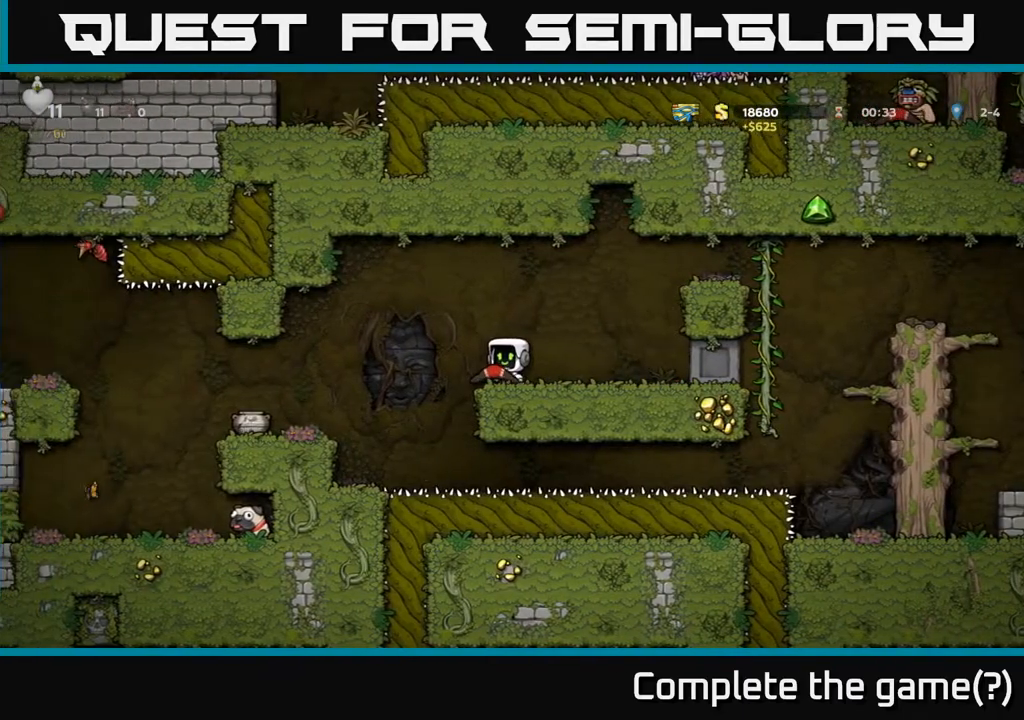
{"buttons": [], "left_stick": "center", "right_stick": "center", "events": [[50, "A", "down"], [150, "A", "up"], [383, "DPAD_LEFT", "up"]]}
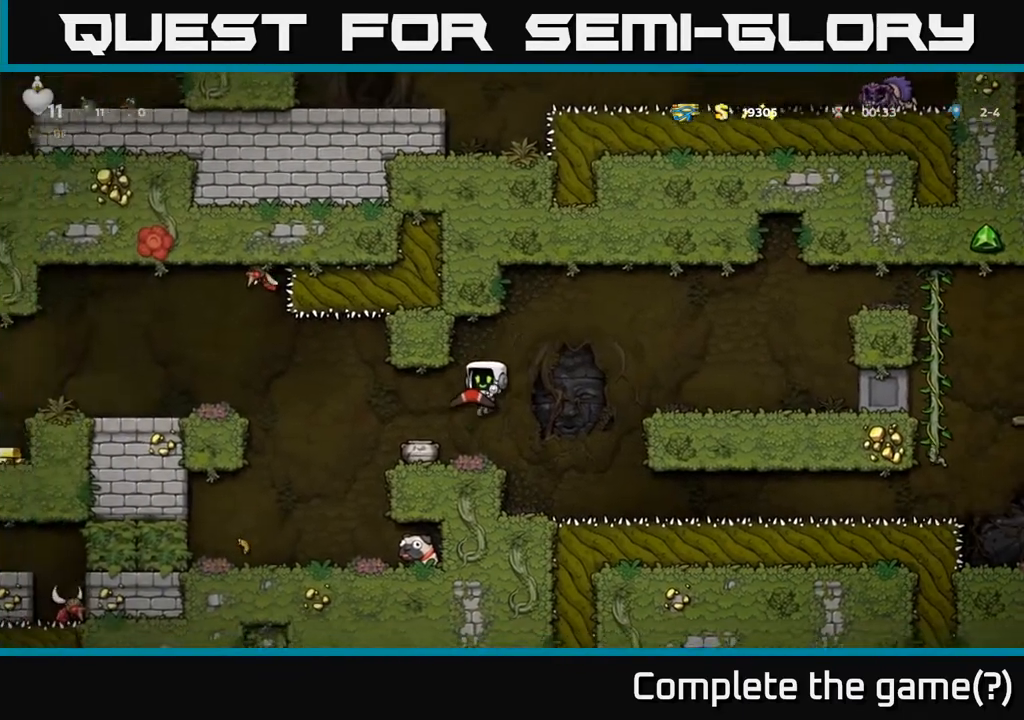
{"buttons": [], "left_stick": "center", "right_stick": "center", "events": [[133, "X", "down"], [250, "X", "up"]]}
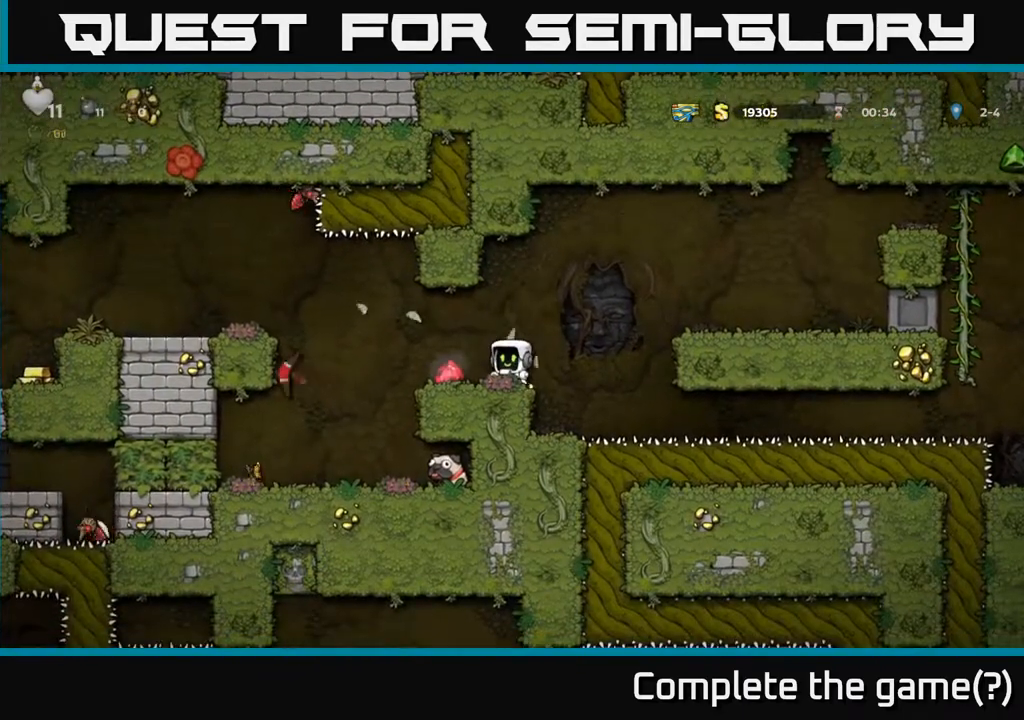
{"buttons": [], "left_stick": "center", "right_stick": "center", "events": []}
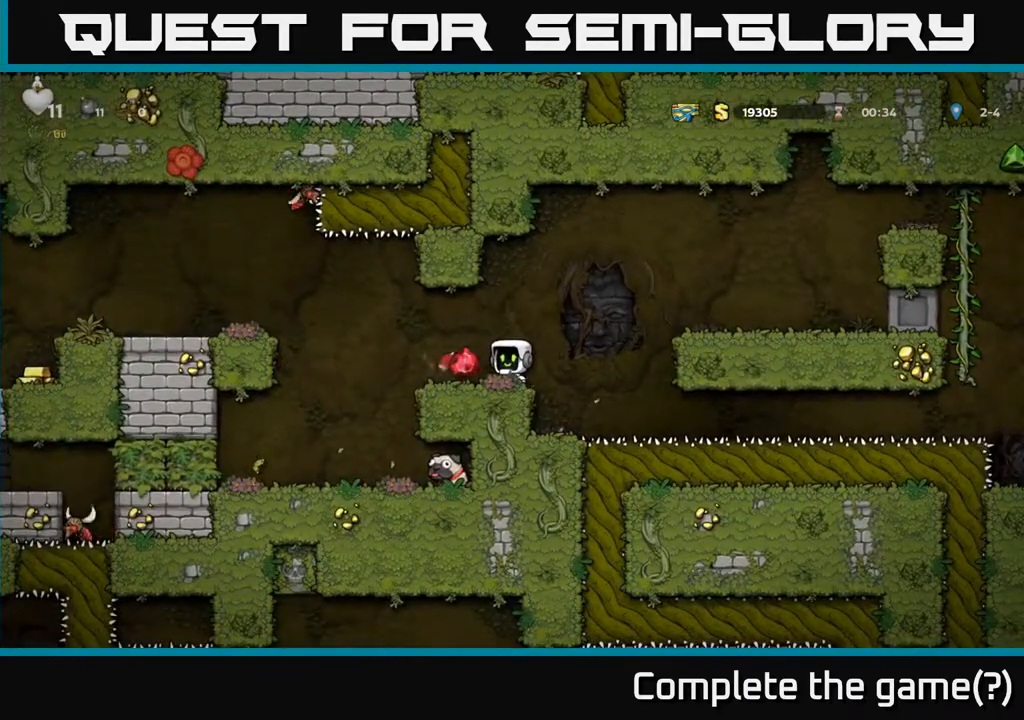
{"buttons": [], "left_stick": "center", "right_stick": "center", "events": []}
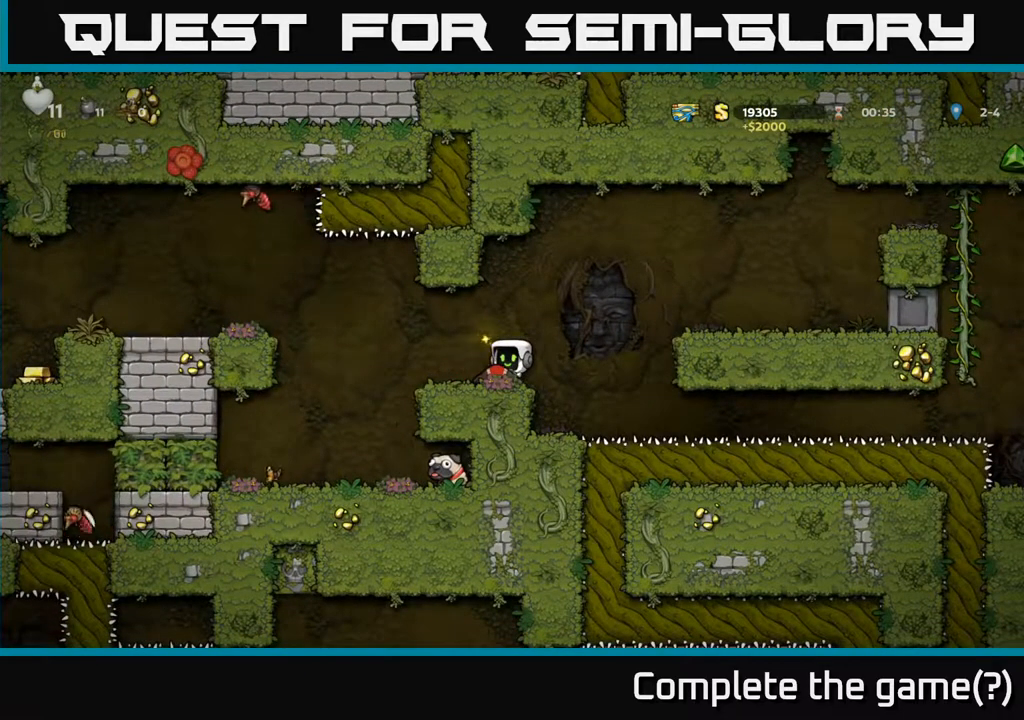
{"buttons": [], "left_stick": "center", "right_stick": "center", "events": [[283, "DPAD_LEFT", "down"], [417, "DPAD_LEFT", "up"]]}
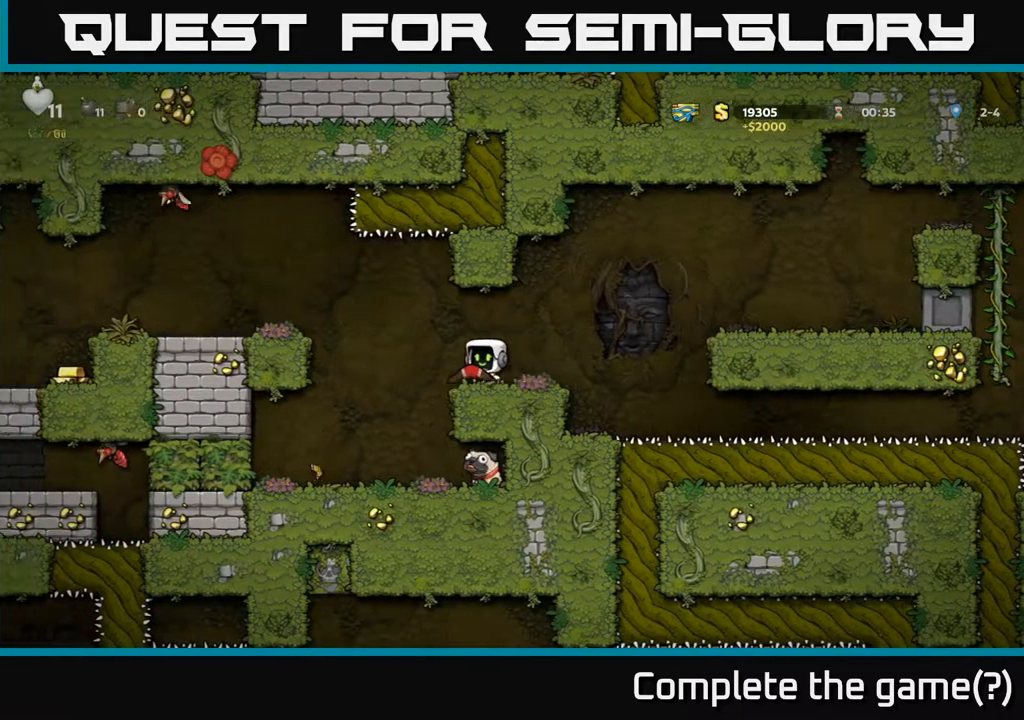
{"buttons": [], "left_stick": "center", "right_stick": "center", "events": [[50, "DPAD_LEFT", "down"], [100, "A", "down"], [100, "DPAD_UP", "down"], [167, "A", "up"], [333, "X", "down"], [417, "X", "up"], [467, "DPAD_UP", "up"], [500, "DPAD_LEFT", "up"]]}
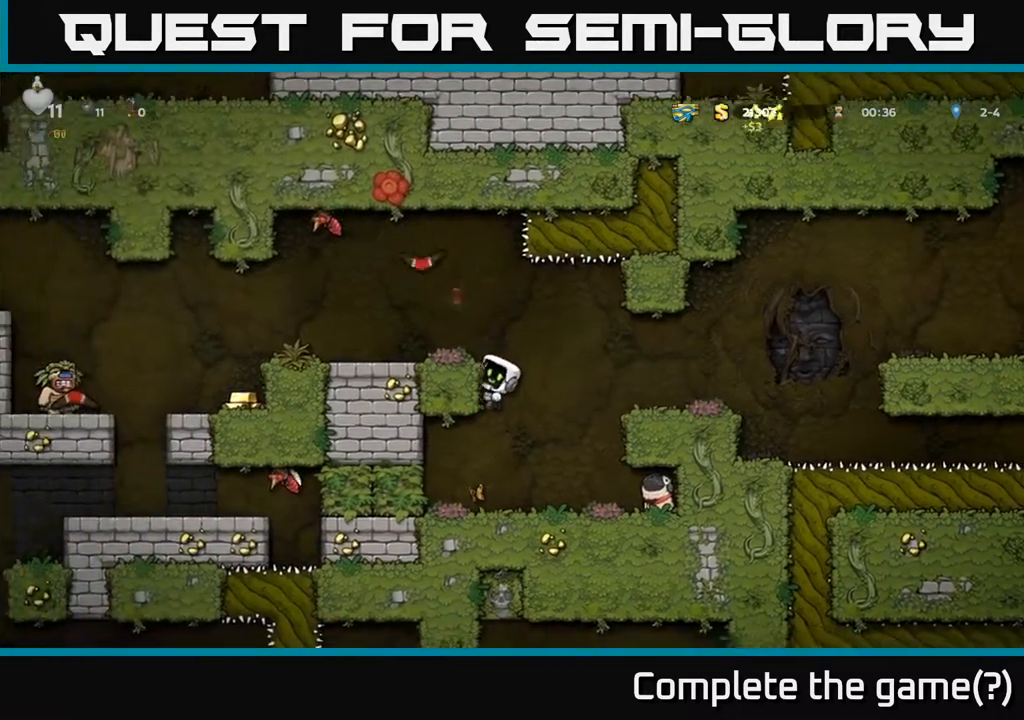
{"buttons": ["A", "DPAD_RIGHT"], "left_stick": "center", "right_stick": "center", "events": [[217, "DPAD_RIGHT", "down"], [417, "A", "down"]]}
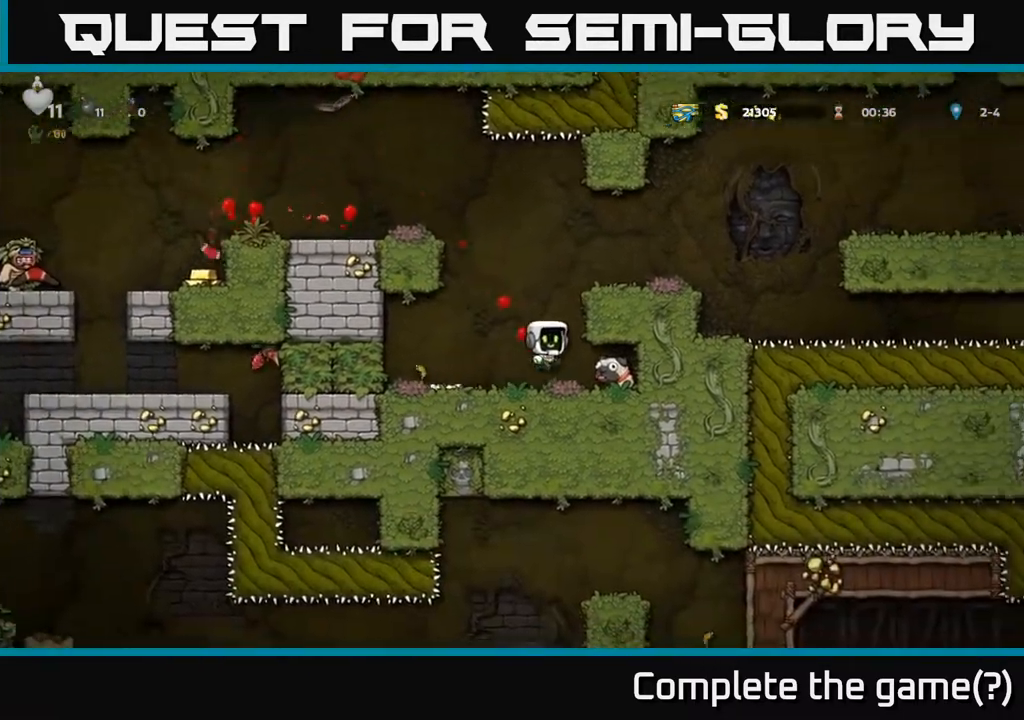
{"buttons": ["DPAD_RIGHT"], "left_stick": "center", "right_stick": "center", "events": [[17, "DPAD_RIGHT", "up"], [133, "DPAD_LEFT", "down"], [233, "DPAD_LEFT", "up"], [250, "A", "up"], [267, "DPAD_RIGHT", "down"], [300, "A", "down"], [333, "A", "up"]]}
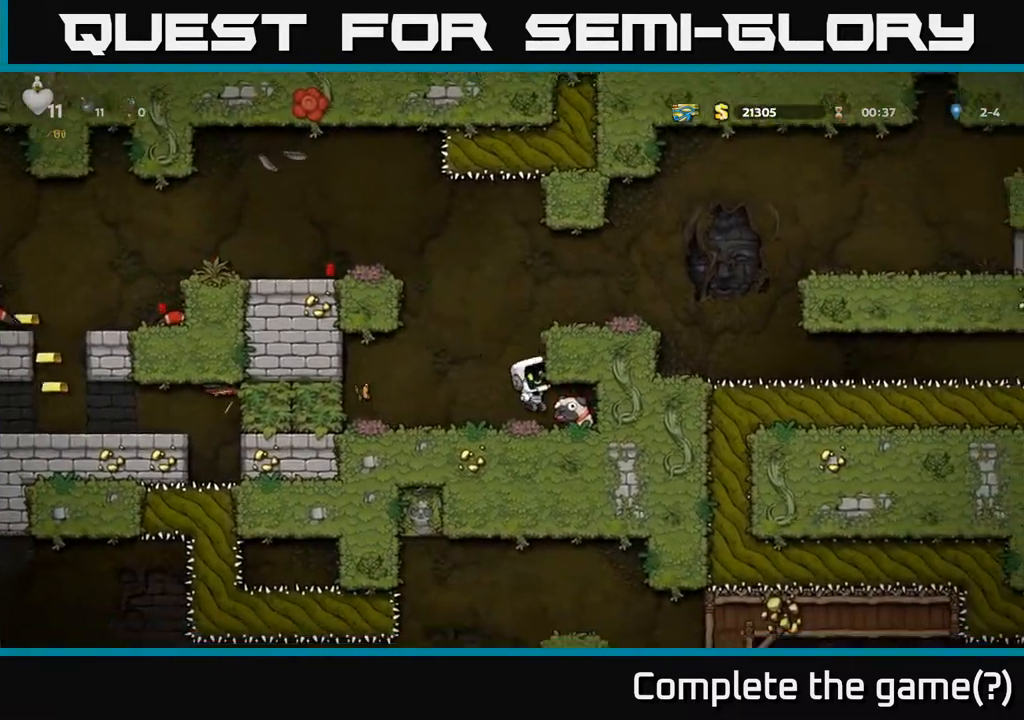
{"buttons": [], "left_stick": "center", "right_stick": "center", "events": [[67, "DPAD_RIGHT", "up"], [117, "DPAD_LEFT", "down"], [300, "DPAD_LEFT", "up"]]}
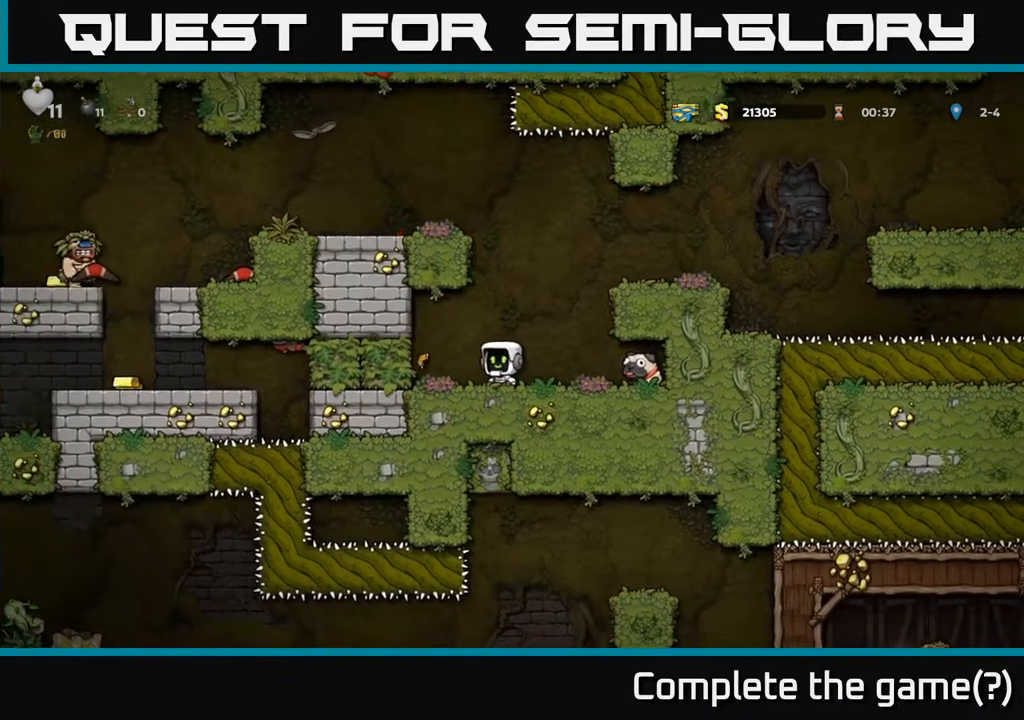
{"buttons": ["DPAD_DOWN"], "left_stick": "center", "right_stick": "center", "events": [[100, "DPAD_RIGHT", "down"], [450, "DPAD_DOWN", "down"], [483, "DPAD_RIGHT", "up"]]}
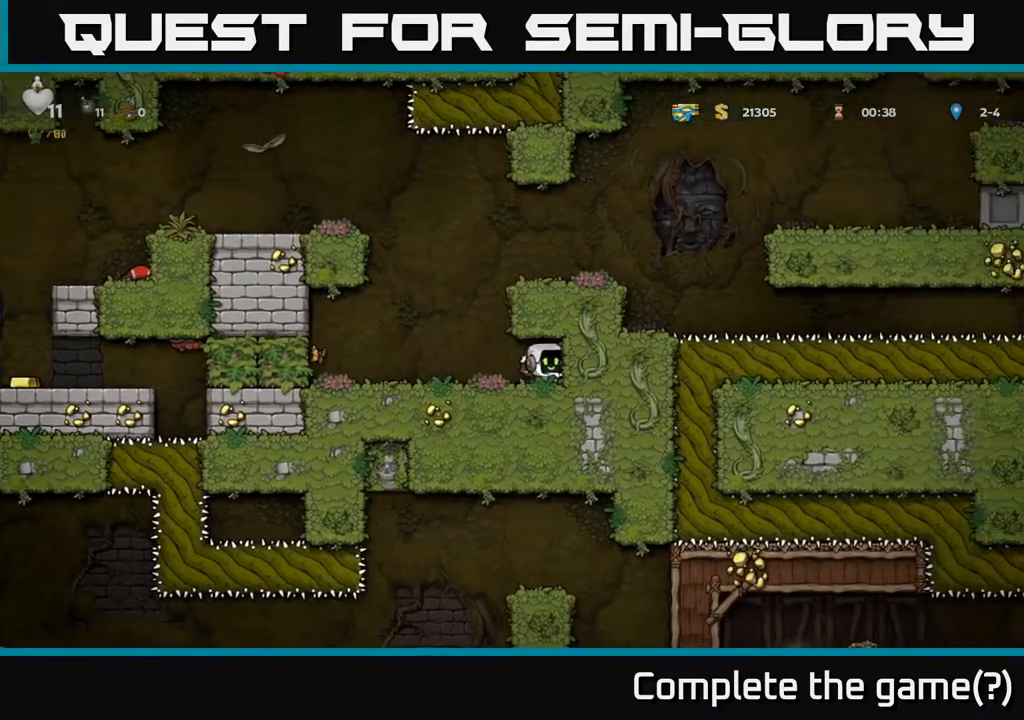
{"buttons": ["DPAD_RIGHT"], "left_stick": "center", "right_stick": "center", "events": [[17, "X", "down"], [83, "DPAD_LEFT", "down"], [117, "X", "up"], [133, "DPAD_DOWN", "up"], [317, "A", "down"], [333, "DPAD_LEFT", "up"], [350, "DPAD_RIGHT", "down"], [450, "A", "up"]]}
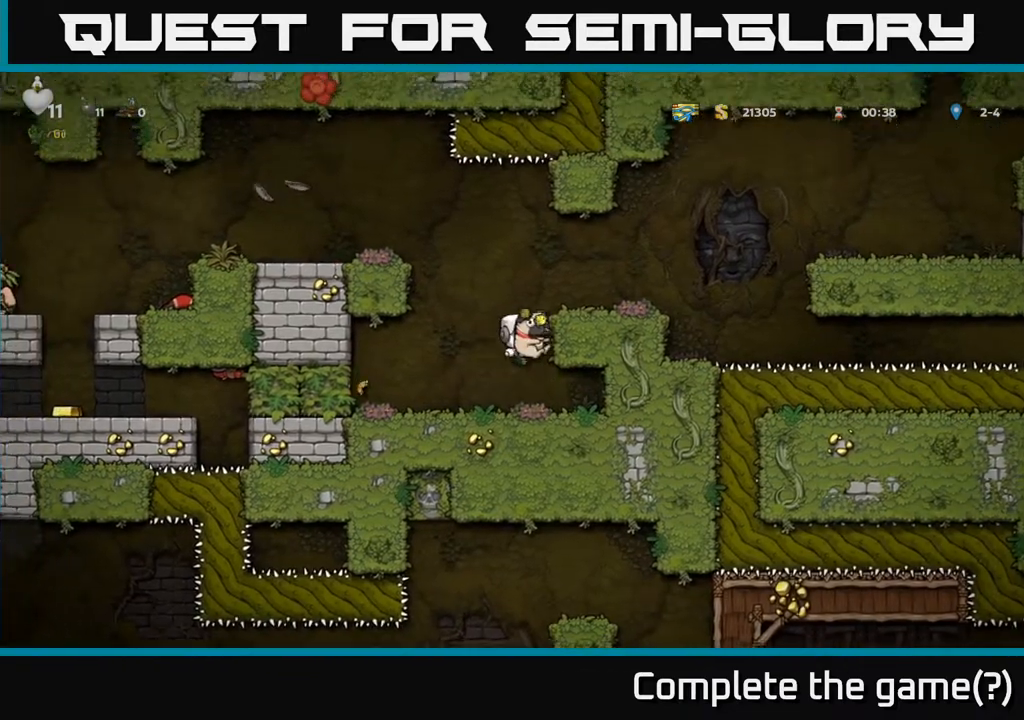
{"buttons": ["DPAD_LEFT"], "left_stick": "center", "right_stick": "center", "events": [[183, "DPAD_RIGHT", "up"], [200, "A", "down"], [217, "DPAD_LEFT", "down"], [350, "A", "up"]]}
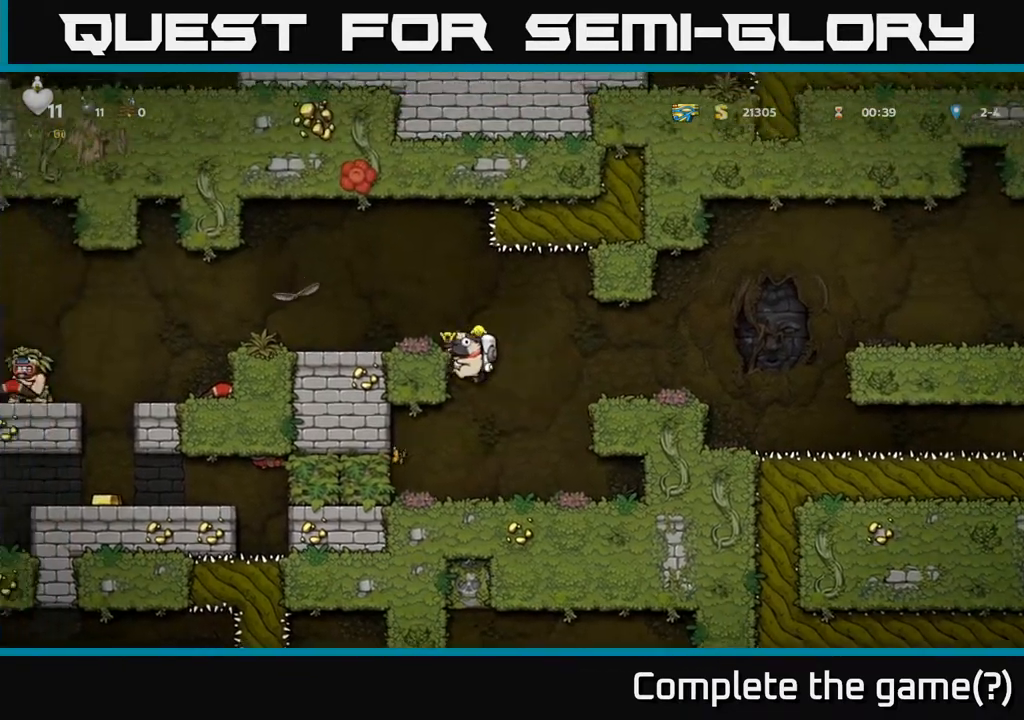
{"buttons": [], "left_stick": "center", "right_stick": "center", "events": [[83, "A", "down"], [233, "A", "up"], [433, "DPAD_LEFT", "up"]]}
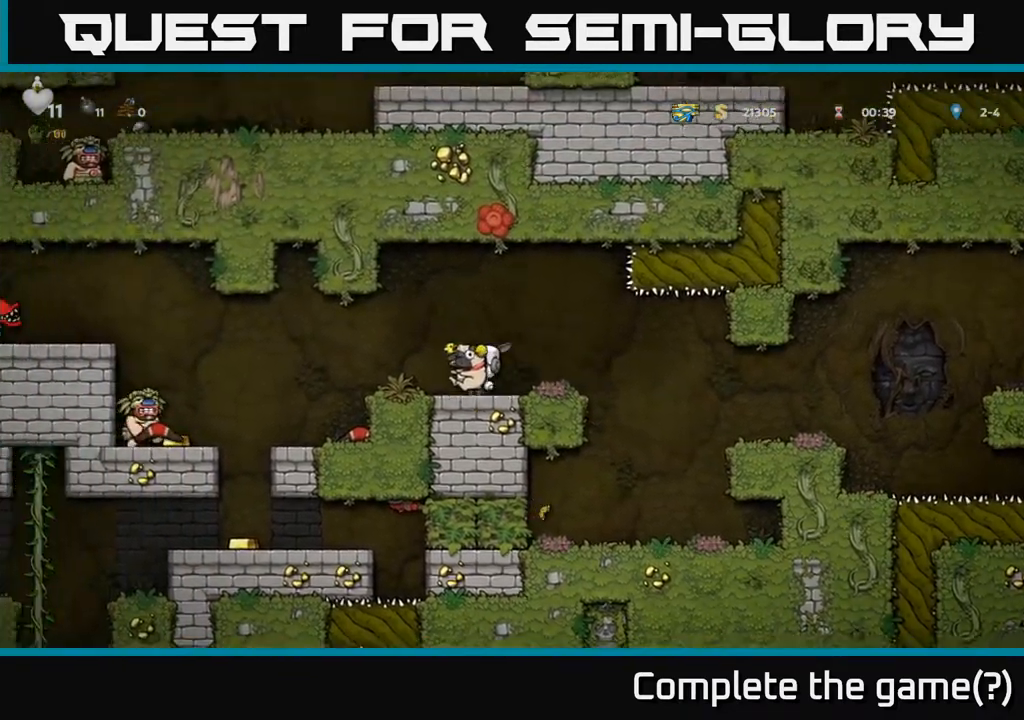
{"buttons": ["DPAD_LEFT"], "left_stick": "center", "right_stick": "center", "events": [[317, "DPAD_LEFT", "down"]]}